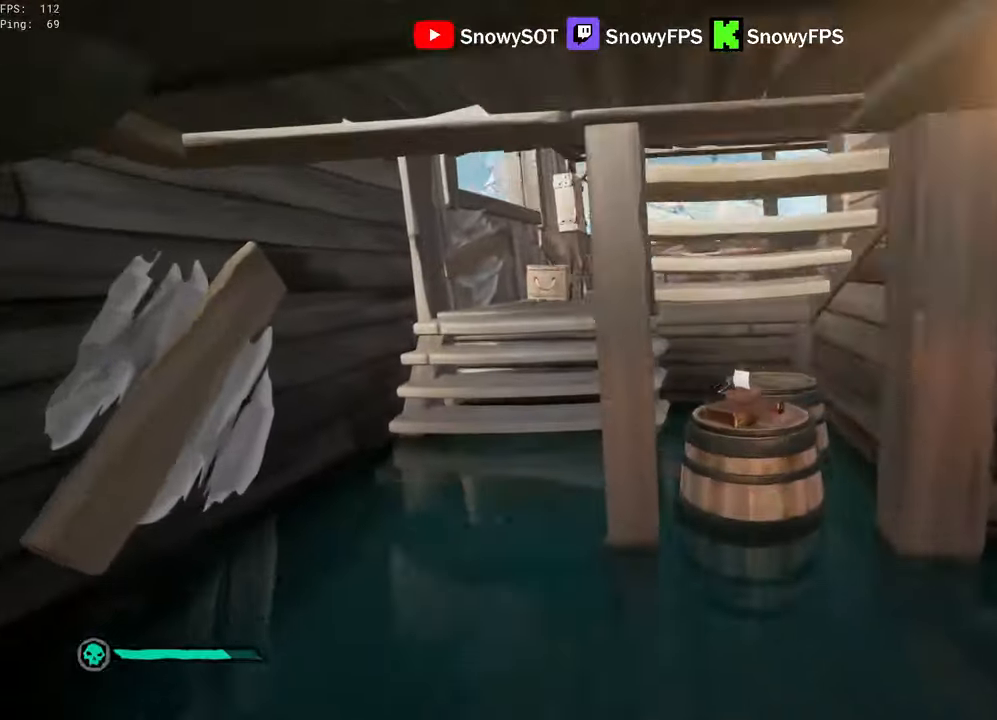
Gameplay with keyboard and mouse; each line is a JSON object with the keys and mouse buttons held at the frame after it. "events" lists presses ("down") and releases ("up") of "1", "2", "3", "4", "5", "a", "alt", "c", "caps_lock", "ctrl", "d", "e", "f", "g", "q", "r", "s", "shift", "space", "t", "tab", "v", "w", "x", "z", "mouse_left", "mouse_wheel" and "mouse_right" between this image and that frame as [ms after this image, input, new state], when the widget could be followed in between. "mouse_left", "mouse_wheel", "mouse_right" = the "left", "wheel", "right" buttons of the "mouse" list. No other keys are recorded. "wheel" means that the mouse wheel is clicked or scrolled. "mouse_move" is the direction in which the mouse moves at that frame (one of eight, or "still"), when it could be read.
{"keys": ["a", "w"], "mouse": [], "mouse_move": "right", "events": [[17, "a", "up"], [17, "shift", "up"], [217, "a", "down"]]}
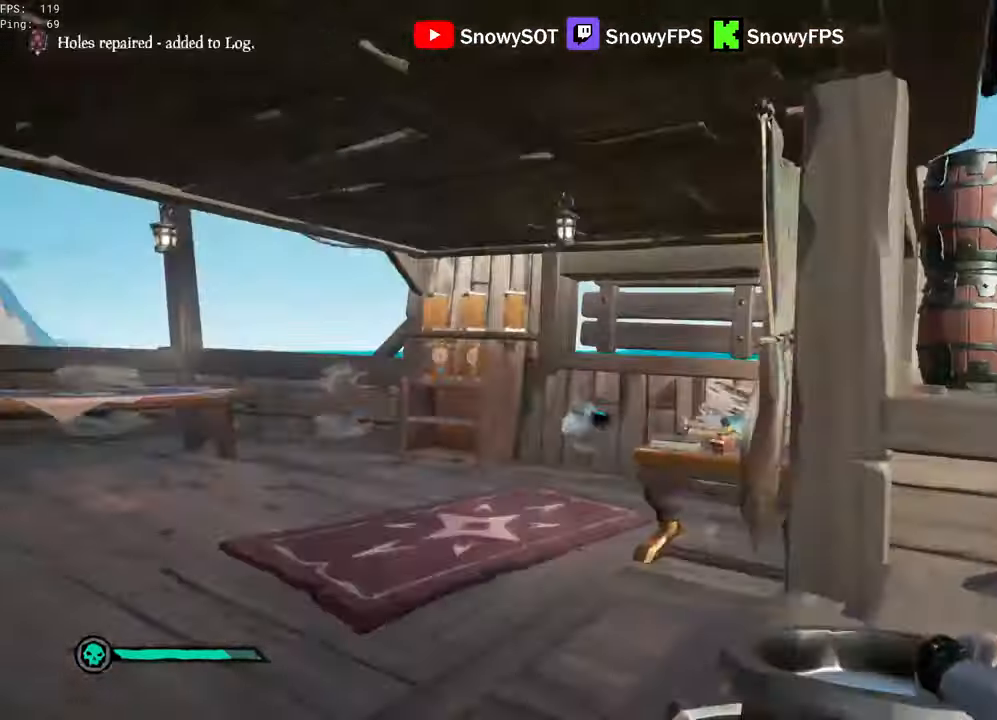
{"keys": ["d", "w"], "mouse": [], "mouse_move": "still", "events": [[34, "a", "up"], [84, "d", "down"], [84, "mouse_left", "down"], [217, "d", "up"], [417, "d", "down"], [500, "mouse_left", "up"]]}
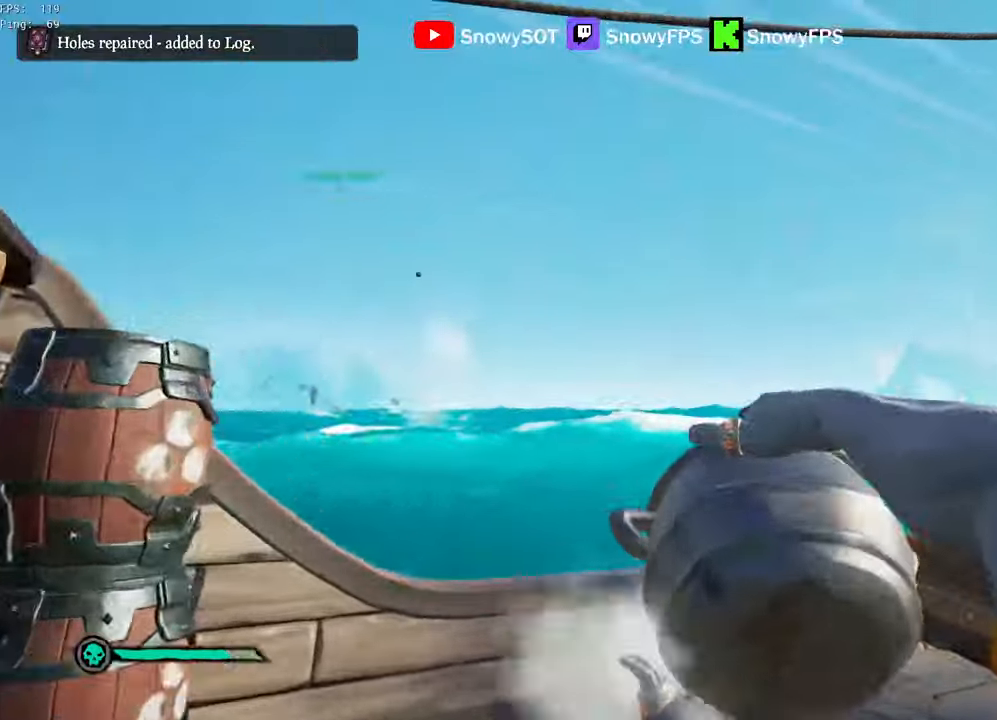
{"keys": ["a"], "mouse": [], "mouse_move": "left", "events": [[50, "mouse_left", "down"], [100, "d", "up"], [100, "mouse_left", "up"], [234, "shift", "down"], [434, "shift", "up"], [434, "w", "up"], [484, "a", "down"]]}
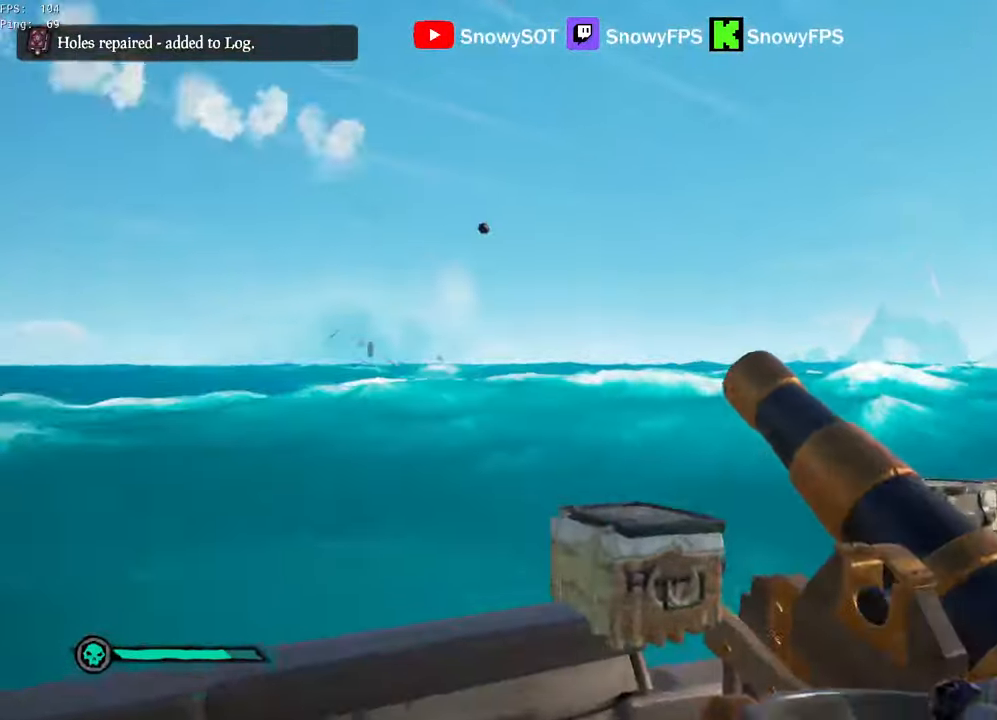
{"keys": ["shift", "w"], "mouse": [], "mouse_move": "right", "events": [[17, "s", "down"], [300, "s", "up"], [350, "a", "up"], [400, "w", "down"], [450, "shift", "down"]]}
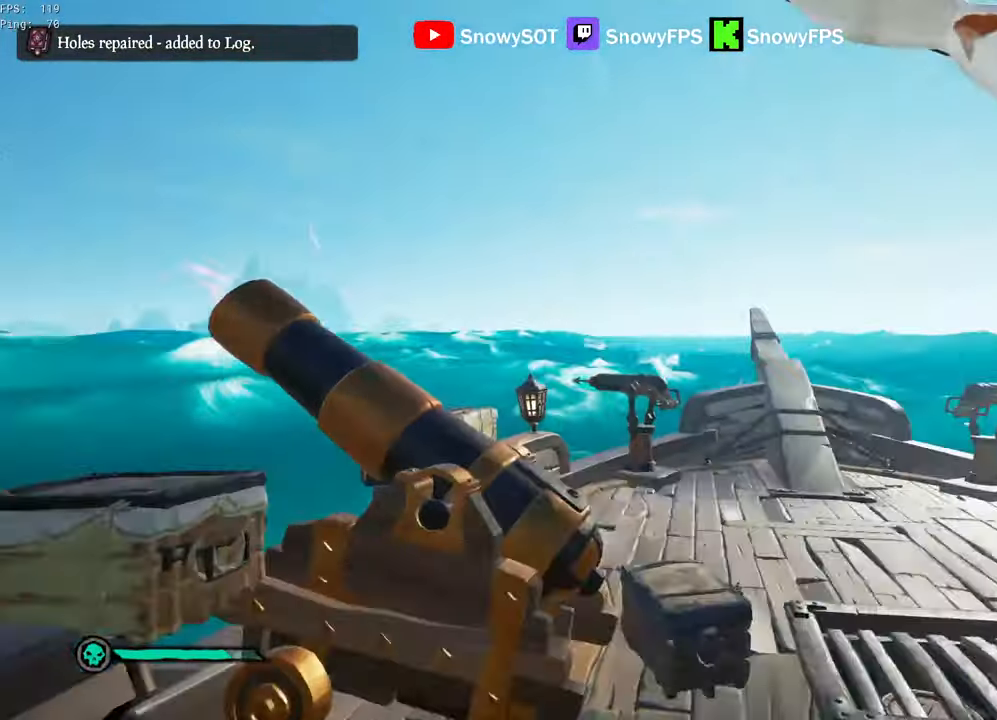
{"keys": ["s"], "mouse": [], "mouse_move": "still", "events": [[234, "f", "down"], [234, "shift", "up"], [234, "w", "up"], [267, "f", "up"], [317, "s", "down"]]}
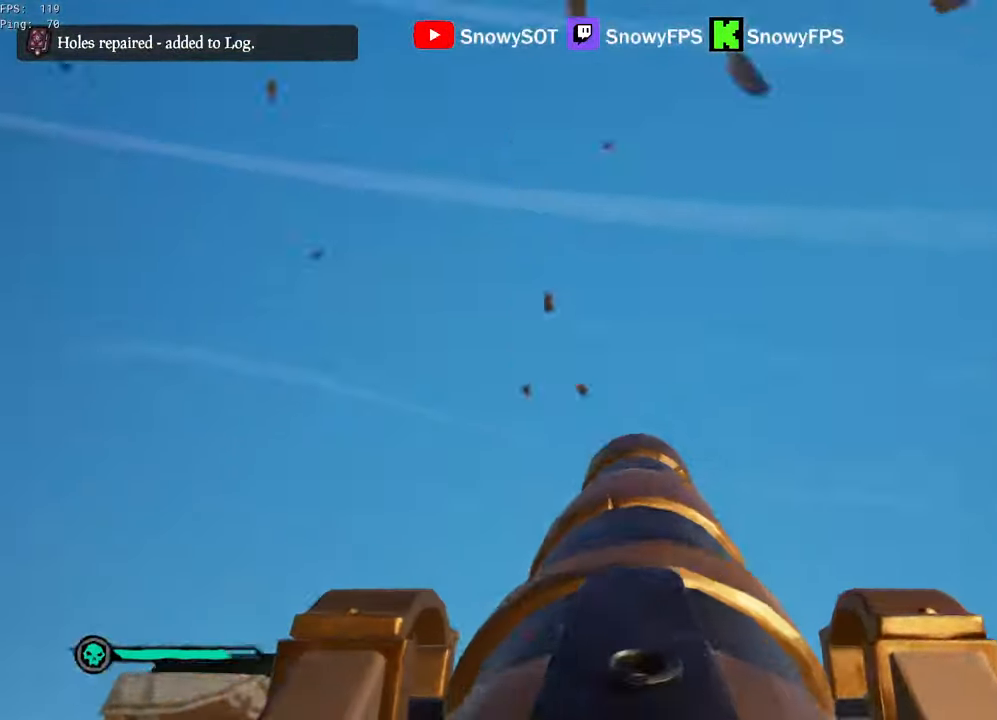
{"keys": ["s"], "mouse": [], "mouse_move": "still", "events": [[50, "r", "down"], [150, "r", "up"]]}
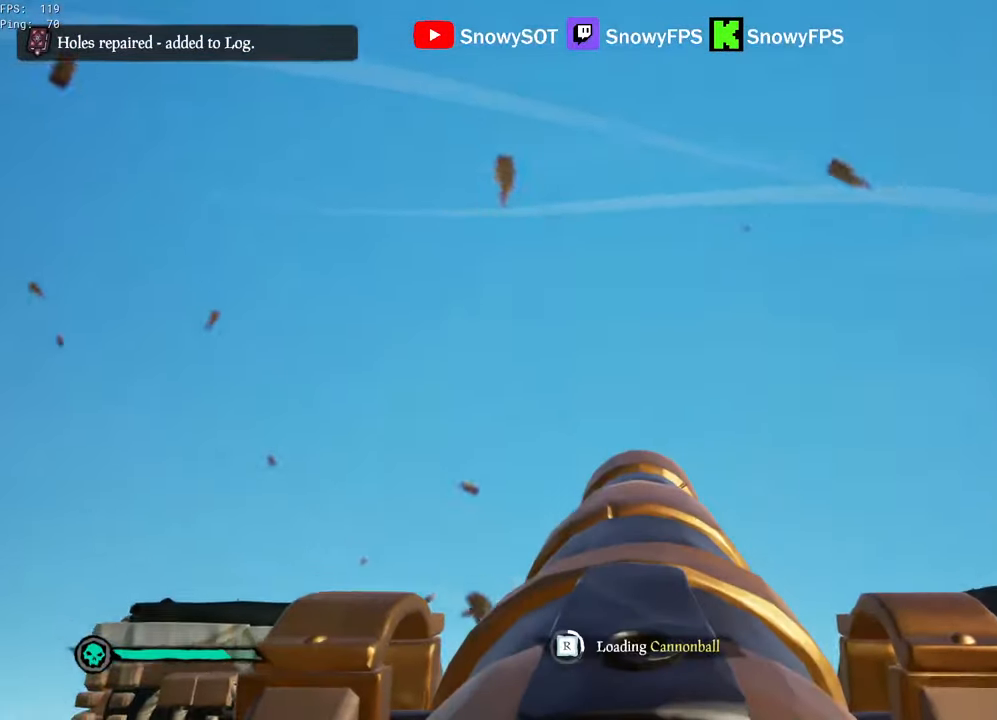
{"keys": ["s"], "mouse": [], "mouse_move": "still", "events": []}
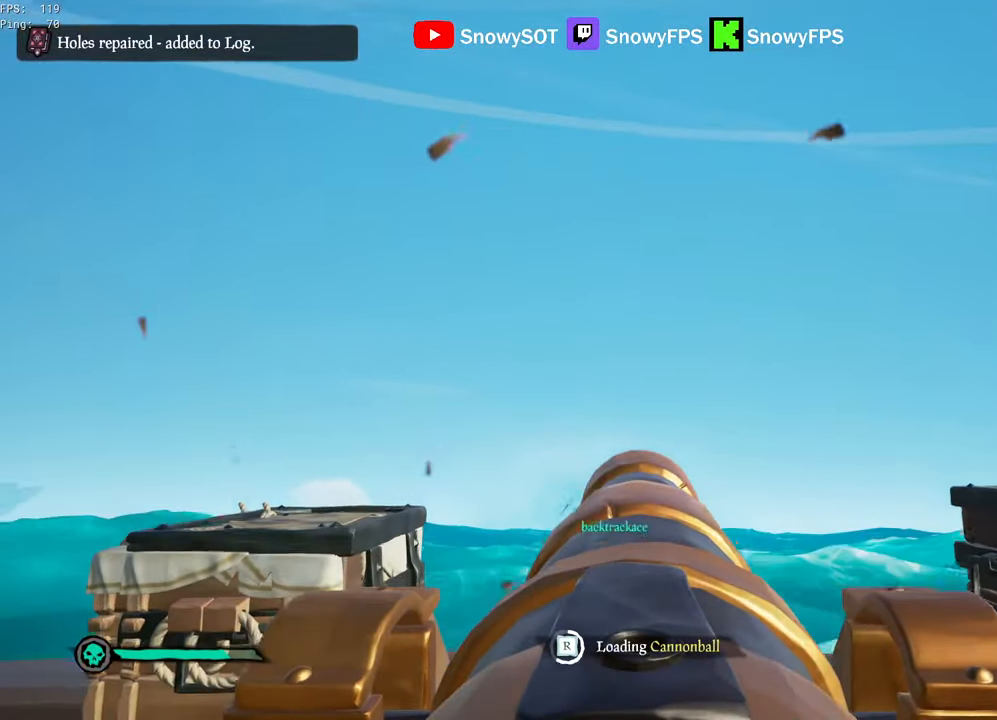
{"keys": ["w"], "mouse": [], "mouse_move": "left", "events": [[134, "mouse_left", "down"], [184, "s", "up"], [267, "mouse_left", "up"], [500, "w", "down"]]}
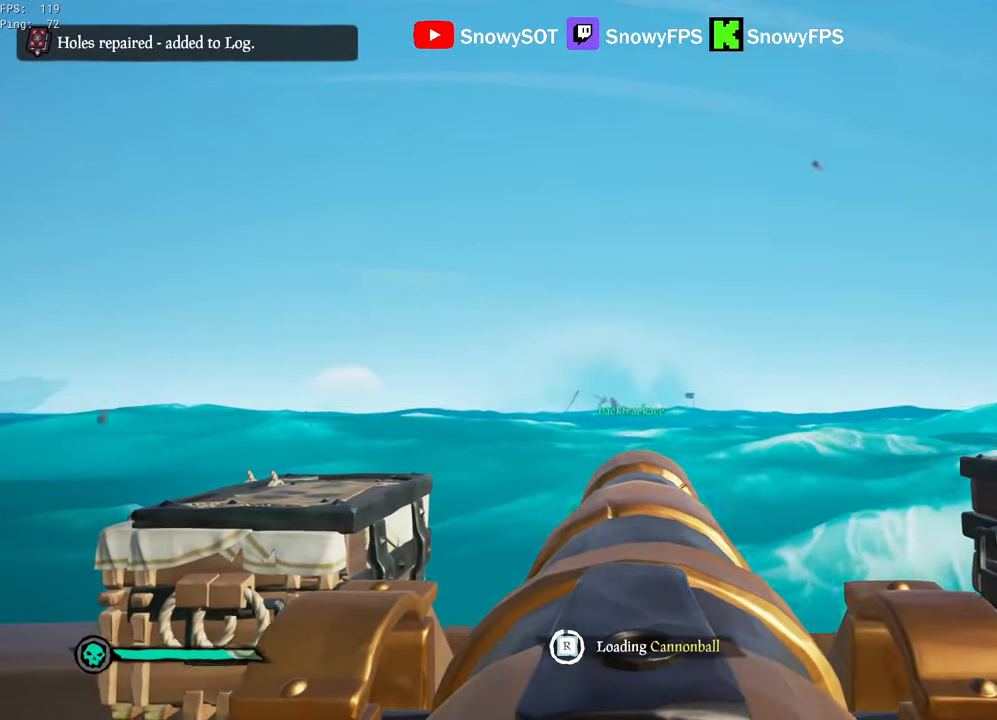
{"keys": ["w"], "mouse": [], "events": []}
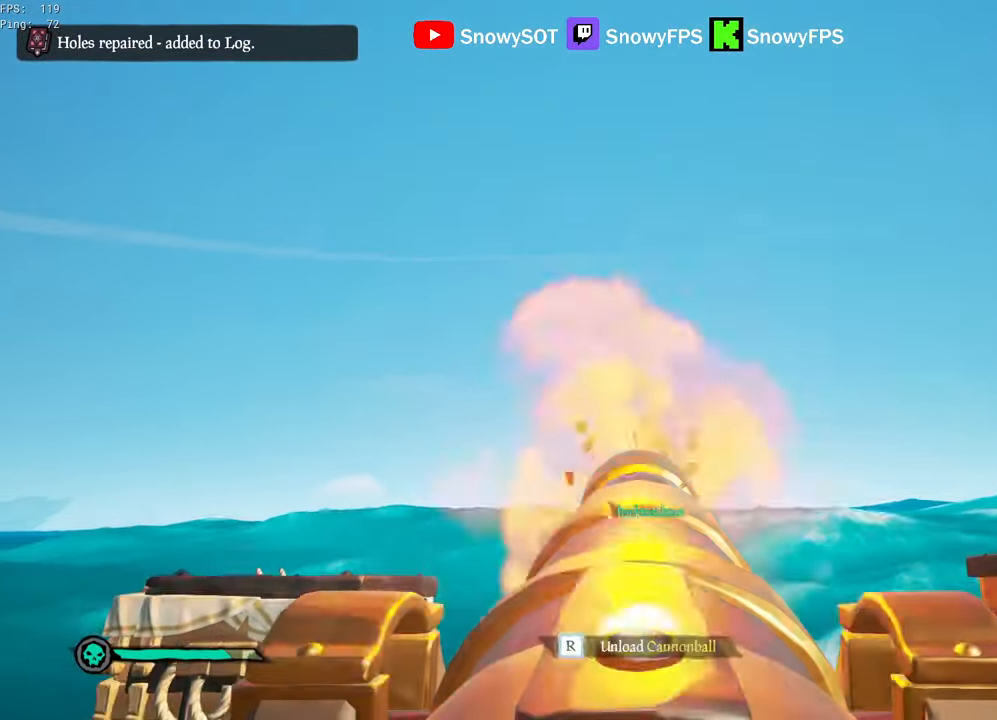
{"keys": ["s"], "mouse": [], "mouse_move": "still", "events": [[17, "mouse_left", "down"], [17, "w", "up"], [116, "mouse_left", "up"], [200, "r", "down"], [250, "r", "up"], [450, "s", "down"]]}
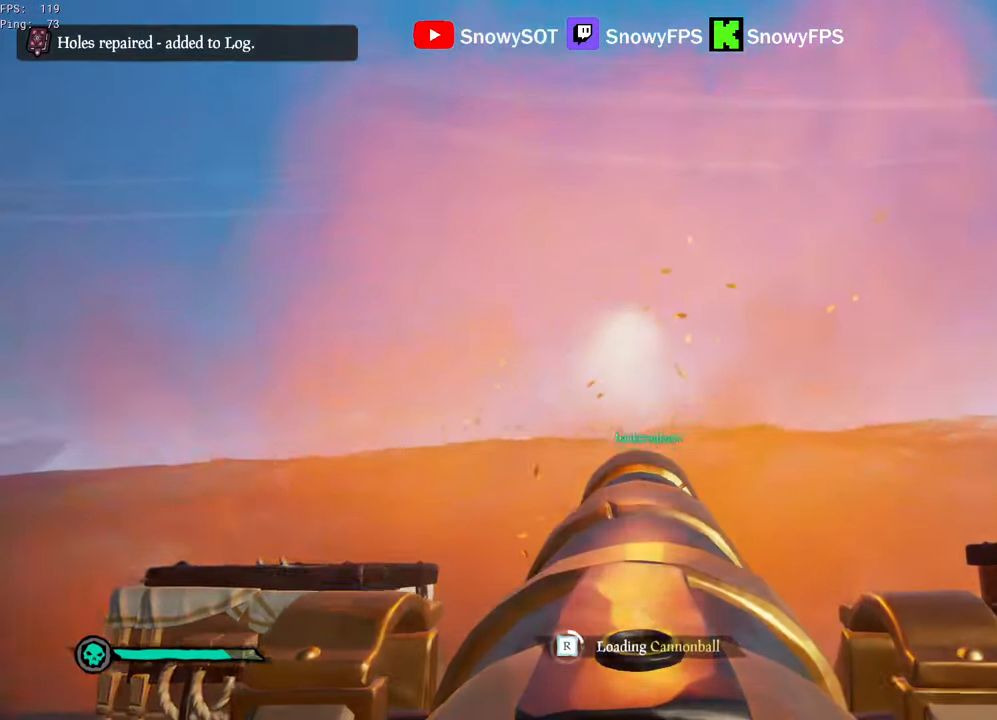
{"keys": [], "mouse": [], "mouse_move": "still", "events": [[183, "s", "up"], [233, "mouse_left", "down"], [366, "mouse_left", "up"], [416, "mouse_left", "down"], [500, "mouse_left", "up"]]}
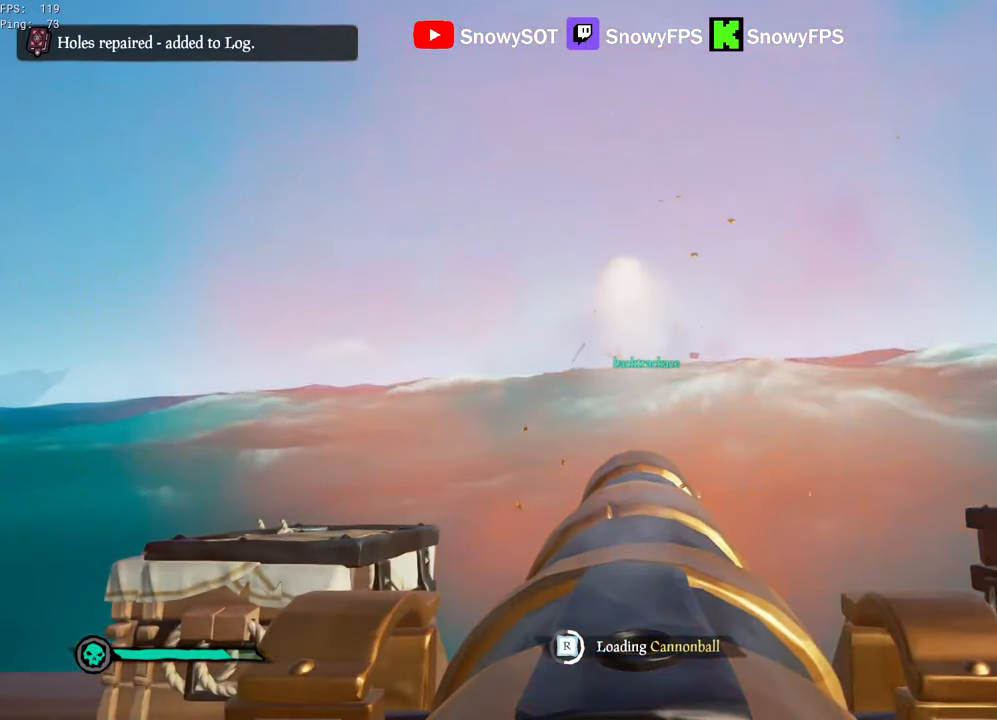
{"keys": [], "mouse": [], "mouse_move": "still", "events": [[50, "mouse_left", "down"], [200, "mouse_left", "up"]]}
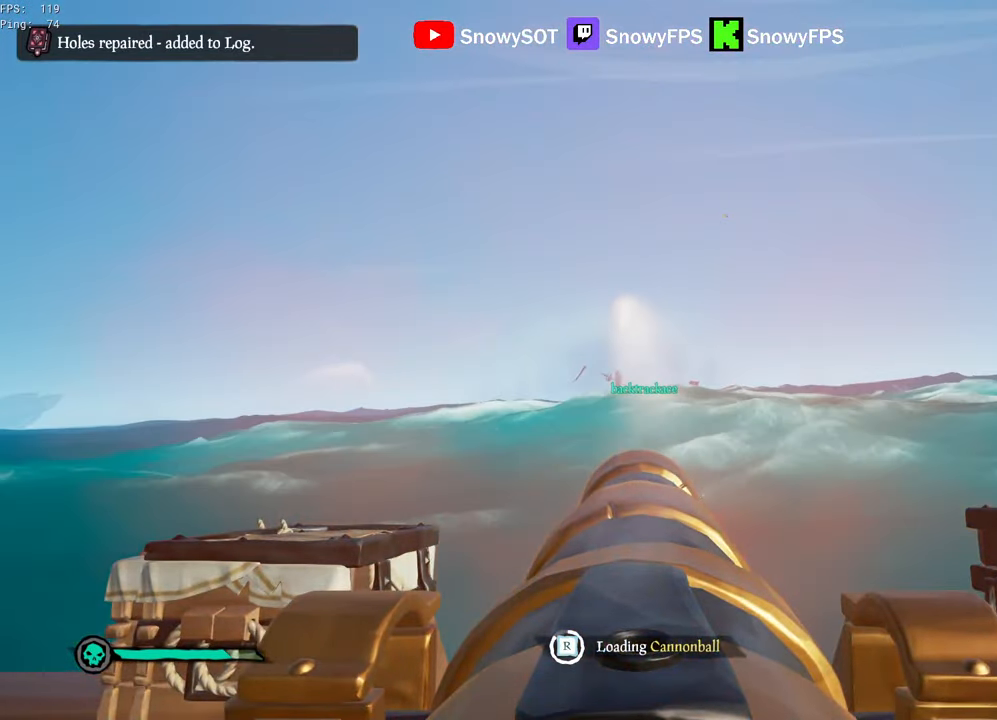
{"keys": ["w"], "mouse": [], "mouse_move": "right", "events": [[450, "w", "down"]]}
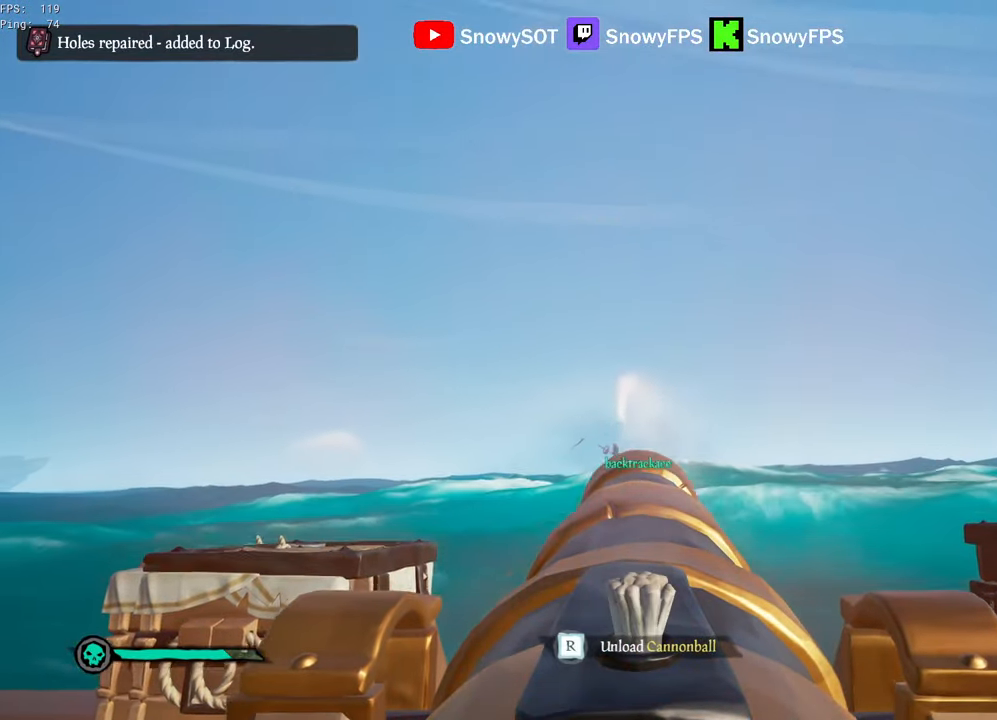
{"keys": ["s"], "mouse": [], "mouse_move": "still", "events": [[83, "w", "up"], [133, "mouse_left", "down"], [266, "mouse_left", "up"], [266, "r", "down"], [316, "r", "up"], [416, "s", "down"]]}
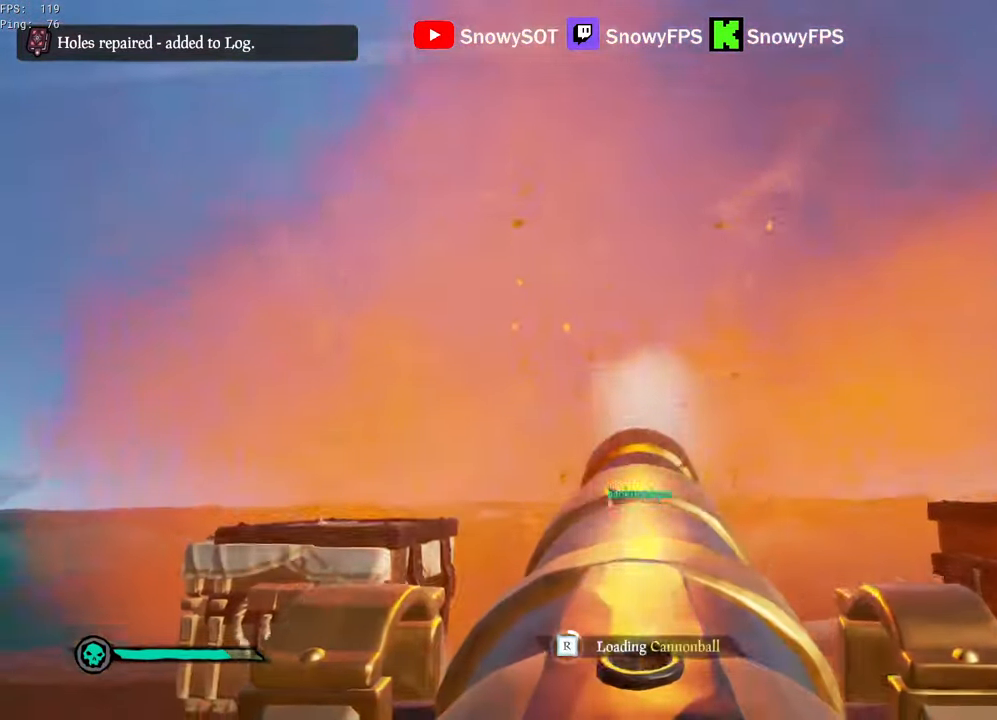
{"keys": [], "mouse": ["left"], "mouse_move": "still", "events": [[100, "a", "down"], [200, "a", "up"], [233, "mouse_left", "down"], [233, "s", "up"], [383, "mouse_left", "up"], [433, "mouse_left", "down"]]}
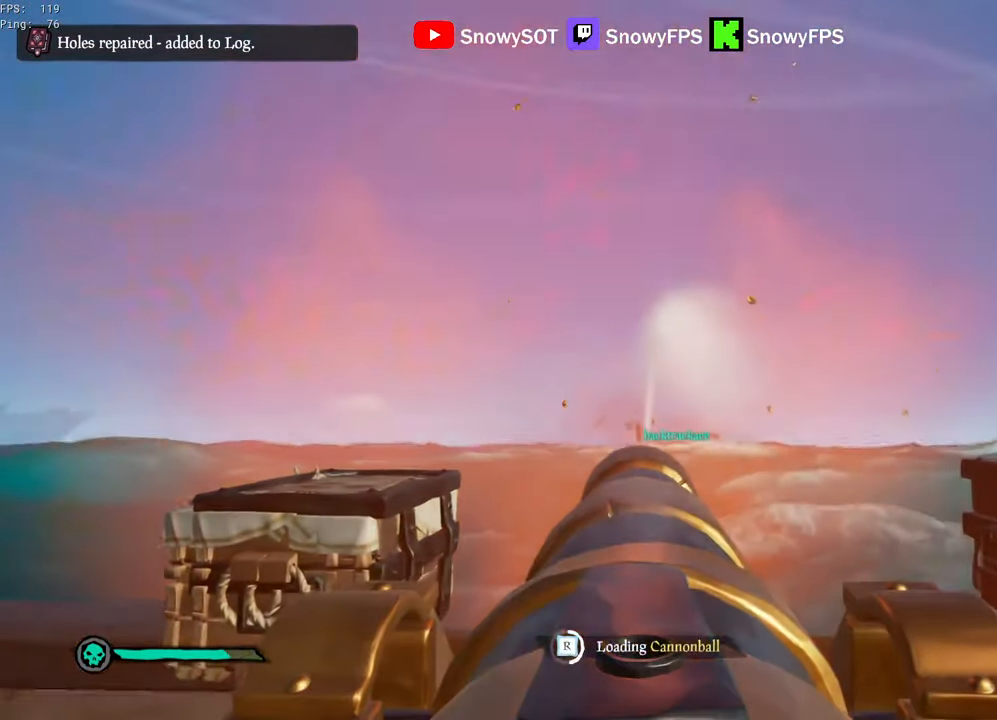
{"keys": [], "mouse": ["left"], "mouse_move": "still", "events": [[16, "mouse_left", "up"], [66, "mouse_left", "down"], [216, "d", "down"], [216, "mouse_left", "up"], [250, "mouse_left", "down"], [300, "d", "up"], [350, "mouse_left", "up"], [400, "mouse_left", "down"]]}
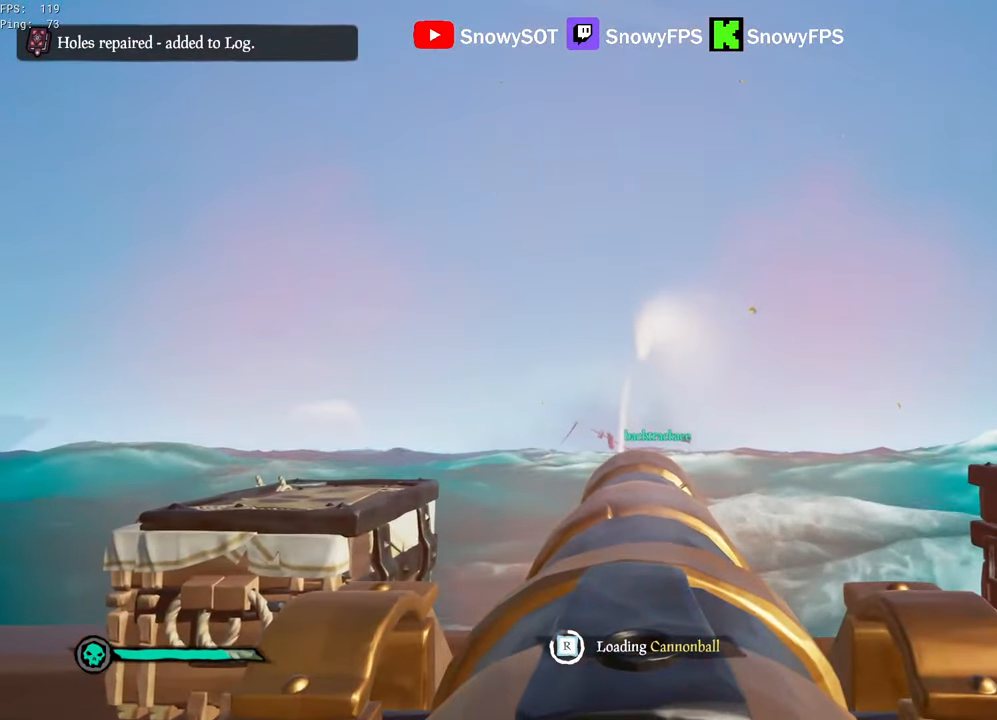
{"keys": [], "mouse": [], "mouse_move": "still", "events": [[33, "mouse_left", "up"]]}
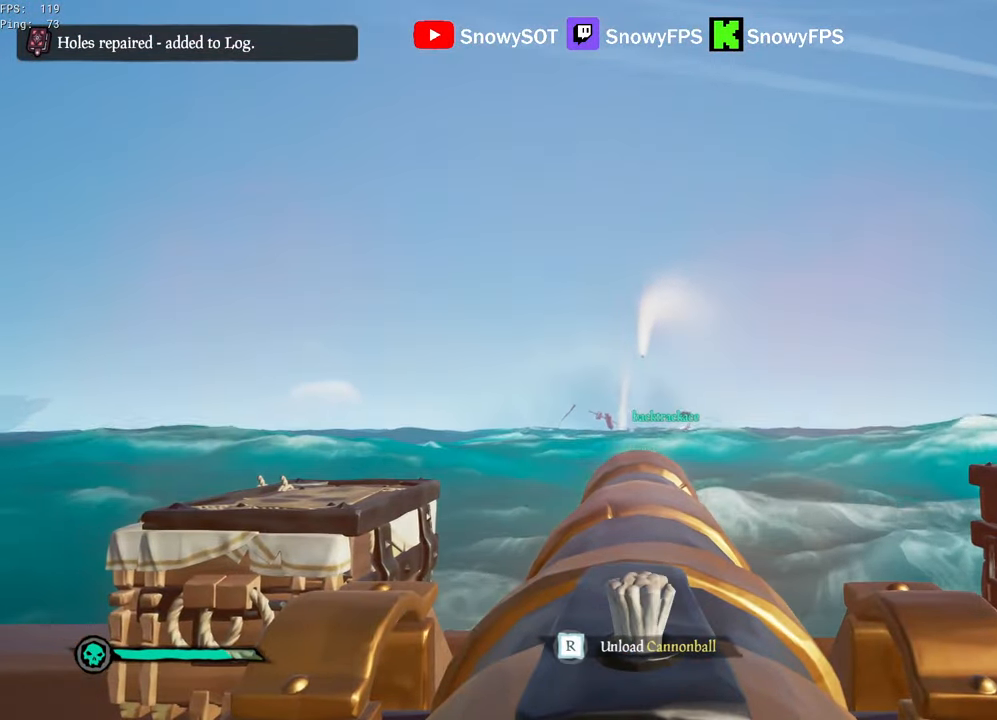
{"keys": [], "mouse": ["left"], "mouse_move": "still", "events": [[50, "w", "down"], [383, "w", "up"], [433, "mouse_left", "down"]]}
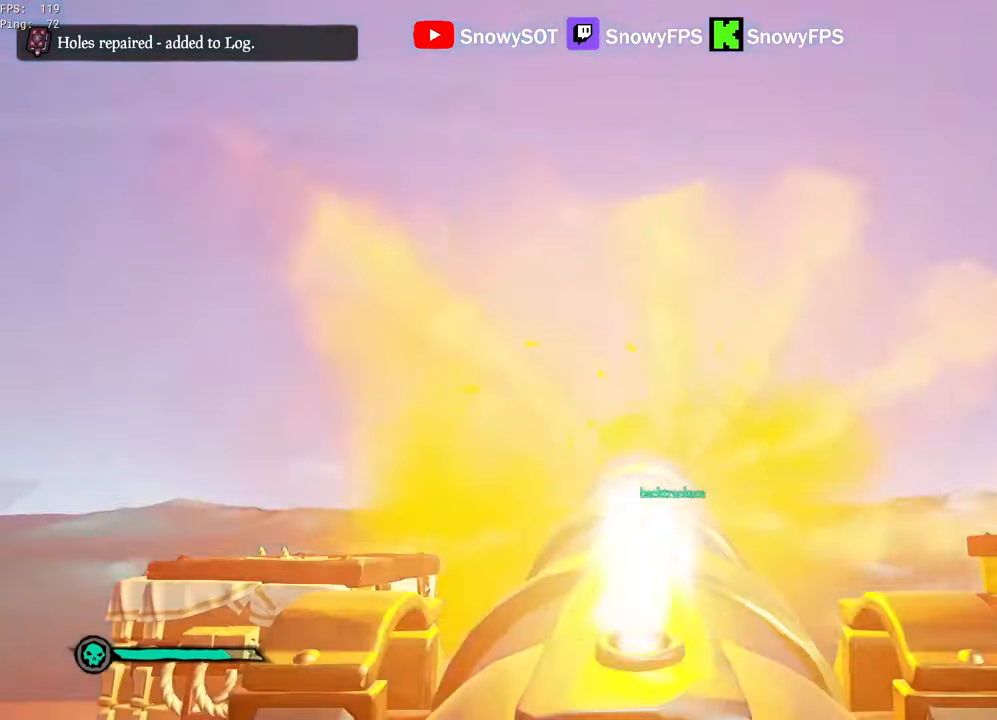
{"keys": [], "mouse": ["left"], "mouse_move": "still", "events": [[66, "mouse_left", "up"], [66, "r", "down"], [116, "r", "up"], [350, "s", "down"], [450, "s", "up"], [483, "mouse_left", "down"]]}
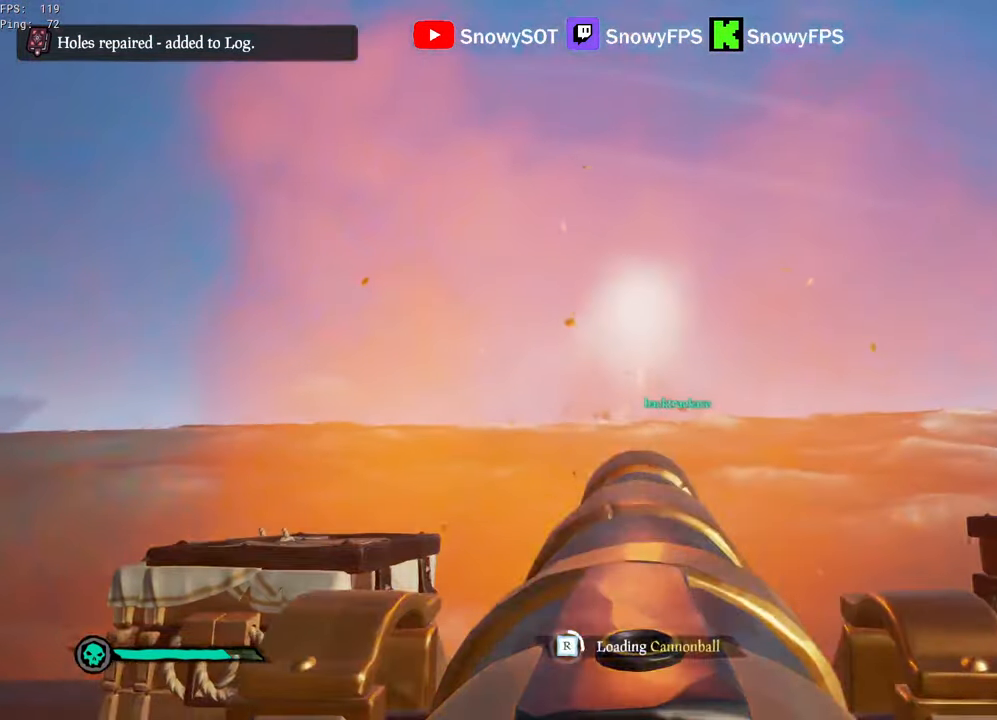
{"keys": [], "mouse": ["left"], "mouse_move": "still", "events": [[133, "mouse_left", "up"], [133, "w", "down"], [183, "mouse_left", "down"], [233, "w", "up"], [317, "mouse_left", "up"], [367, "mouse_left", "down"], [467, "mouse_left", "up"], [500, "mouse_left", "down"]]}
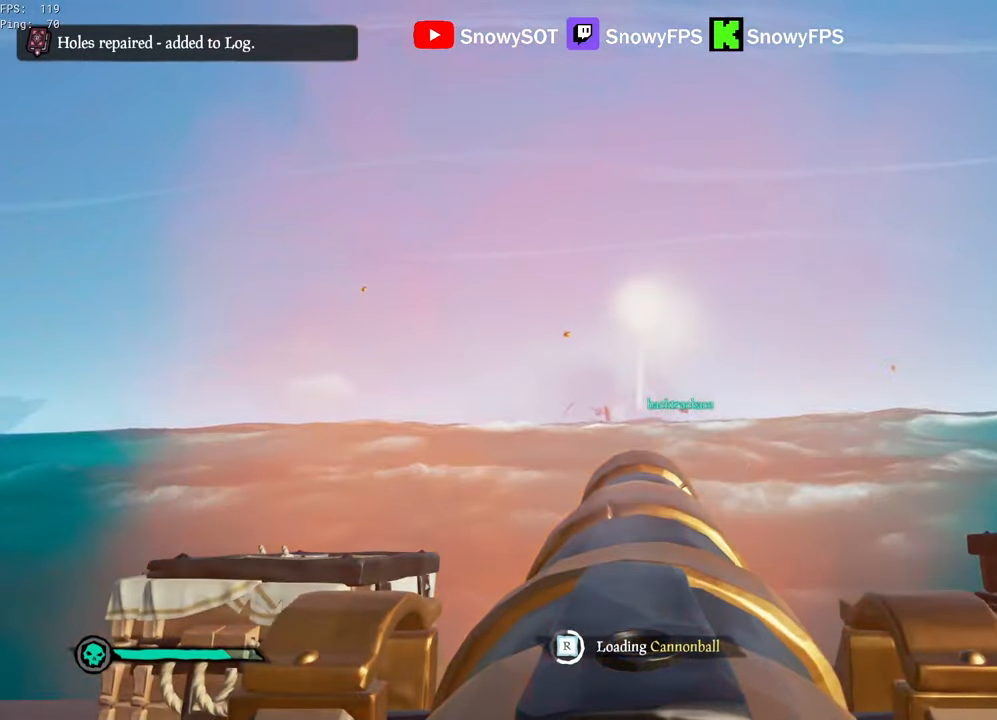
{"keys": [], "mouse": [], "mouse_move": "still", "events": [[150, "mouse_left", "up"], [200, "mouse_left", "down"], [283, "mouse_left", "up"]]}
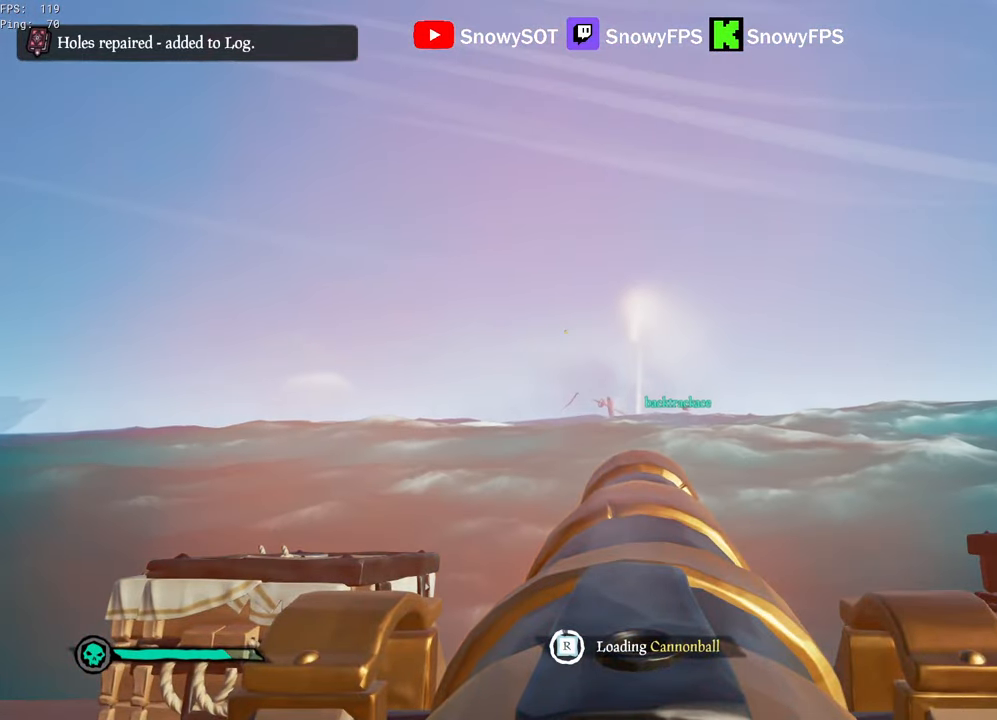
{"keys": ["w"], "mouse": [], "mouse_move": "right", "events": [[450, "w", "down"]]}
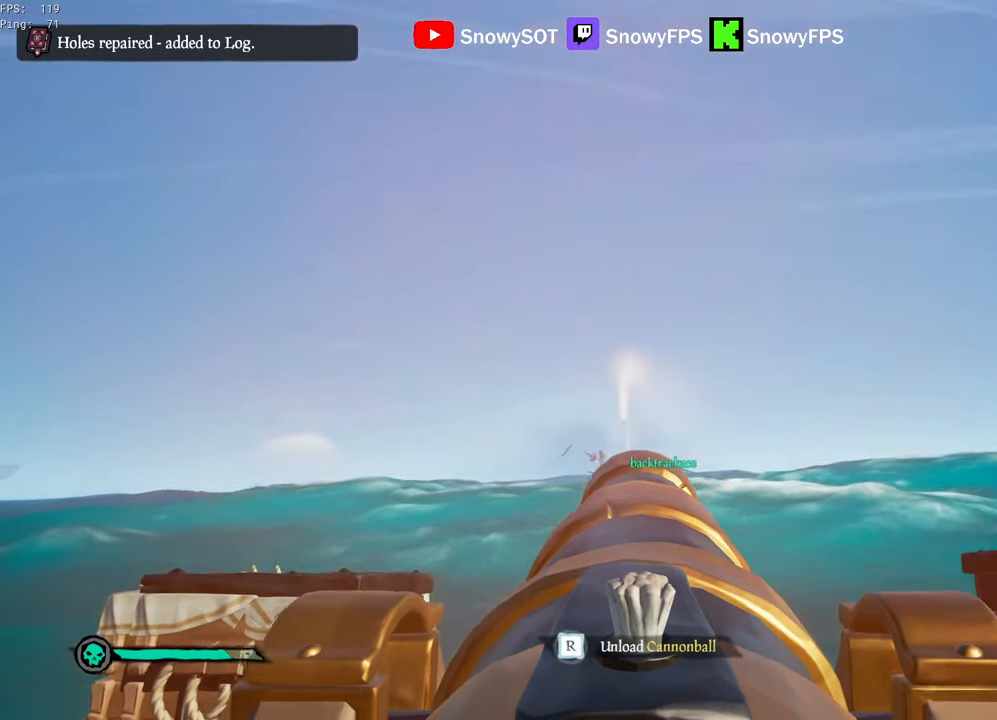
{"keys": ["s"], "mouse": [], "mouse_move": "still", "events": [[133, "w", "up"], [183, "mouse_left", "down"], [317, "mouse_left", "up"], [417, "r", "down"], [467, "r", "up"], [500, "s", "down"]]}
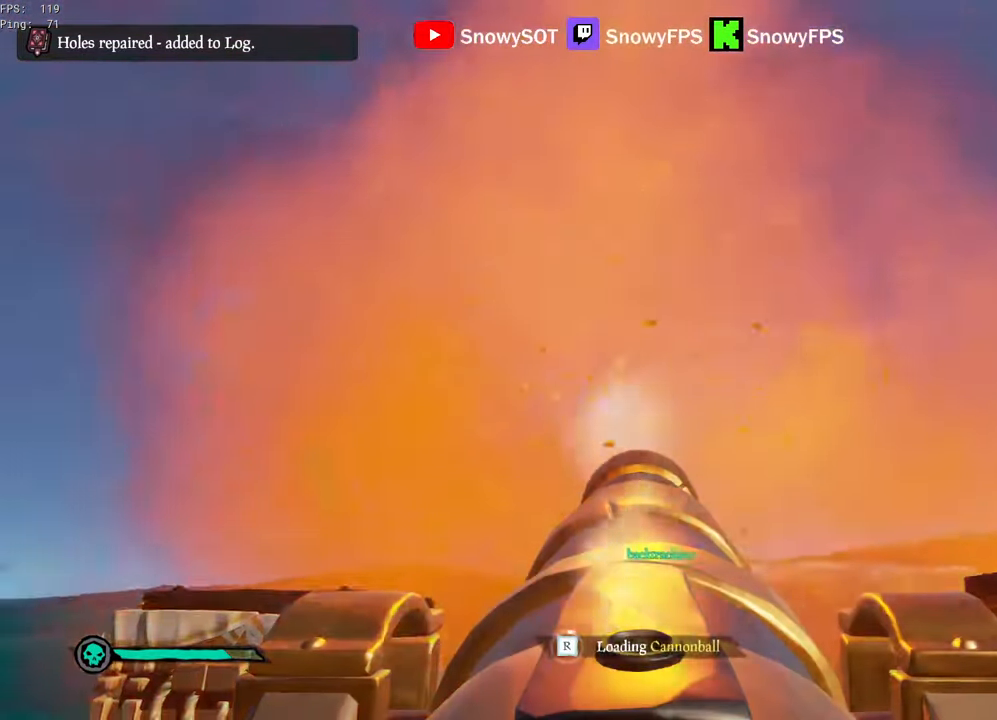
{"keys": [], "mouse": ["left"], "mouse_move": "still", "events": [[283, "mouse_left", "down"], [433, "mouse_left", "up"], [483, "mouse_left", "down"], [483, "s", "up"]]}
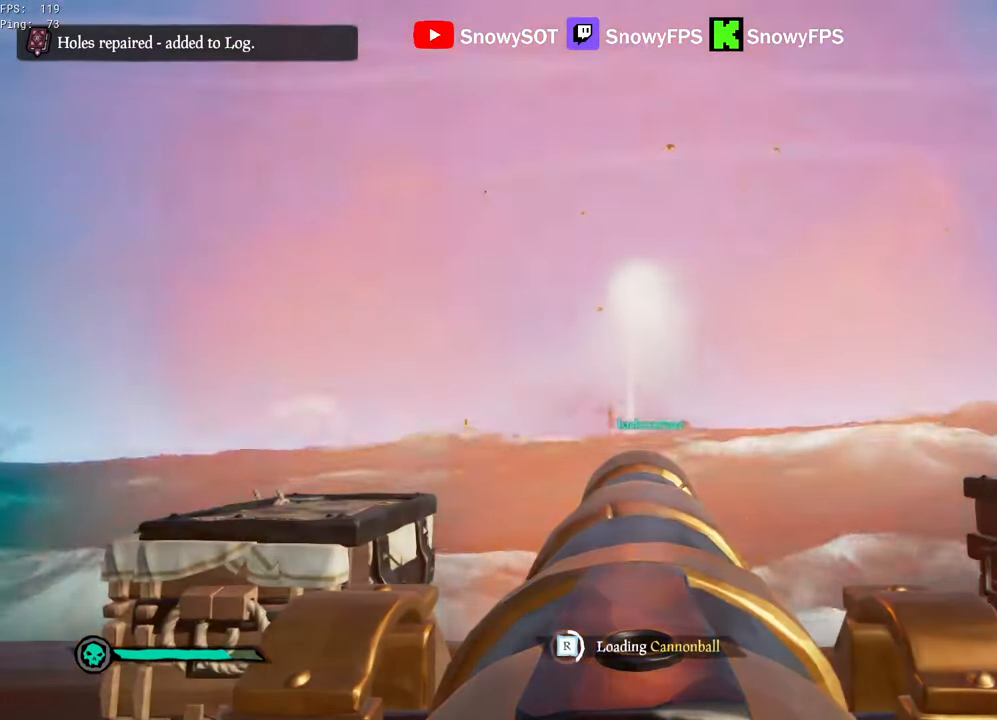
{"keys": [], "mouse": [], "mouse_move": "still", "events": [[117, "mouse_left", "up"], [167, "mouse_left", "down"], [250, "mouse_left", "up"], [300, "mouse_left", "down"], [450, "mouse_left", "up"]]}
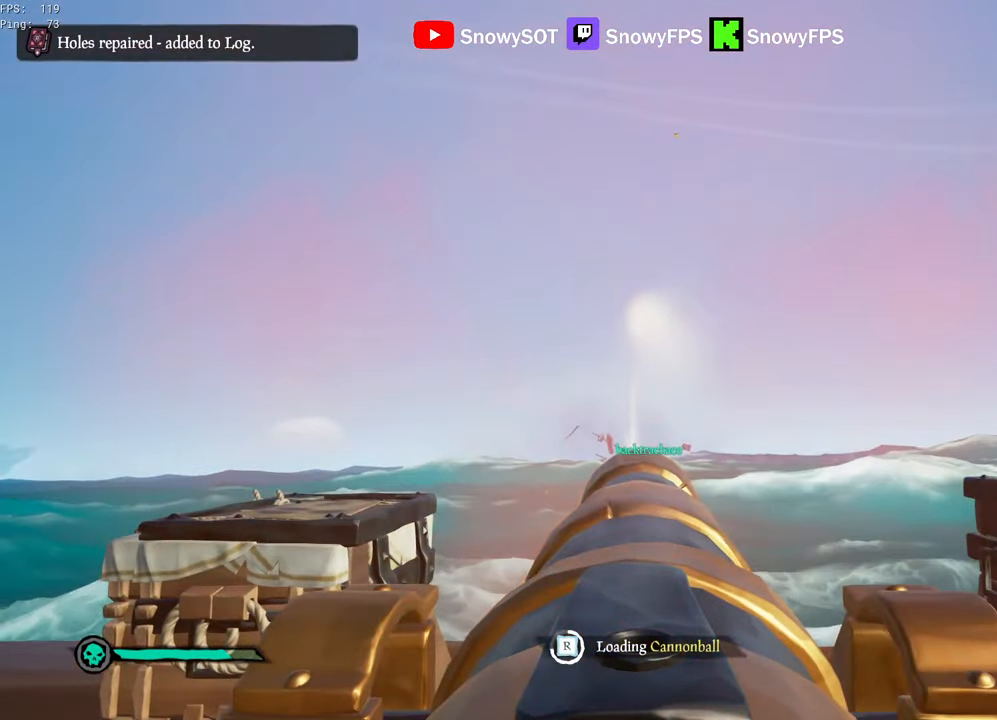
{"keys": [], "mouse": [], "mouse_move": "still", "events": []}
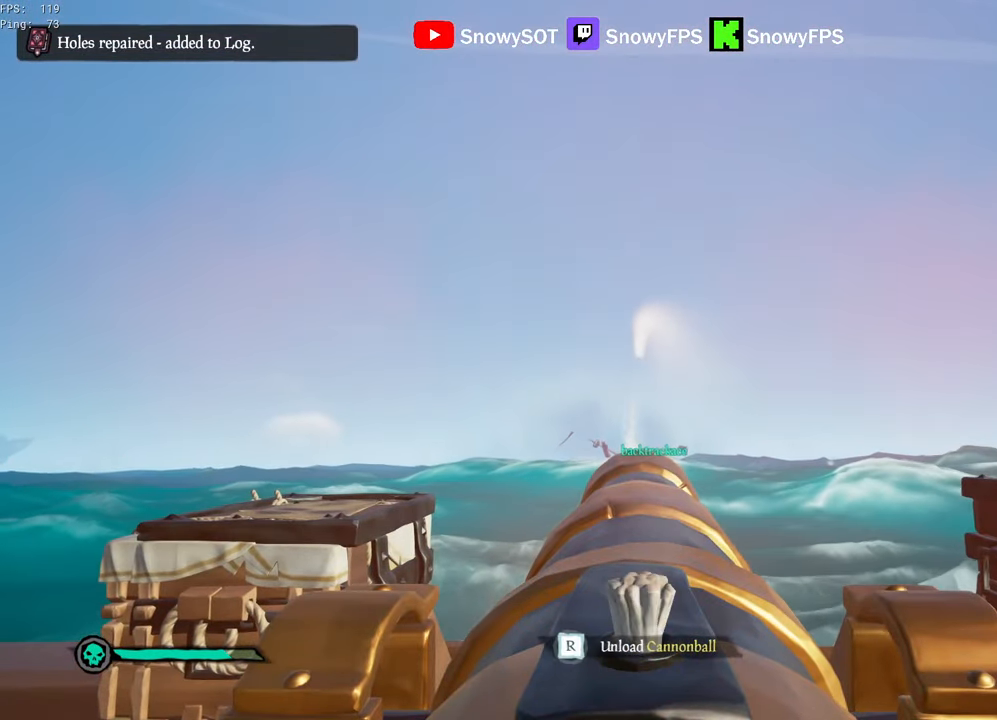
{"keys": [], "mouse": ["left"], "mouse_move": "still", "events": [[200, "w", "down"], [383, "mouse_left", "down"], [433, "w", "up"]]}
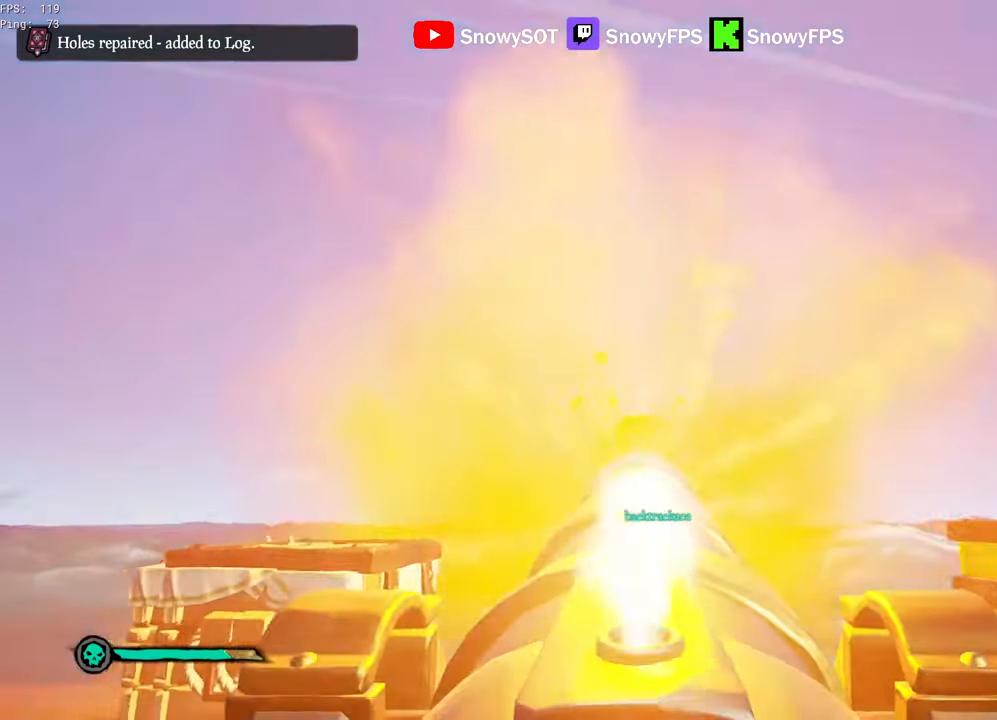
{"keys": [], "mouse": ["left"], "mouse_move": "still", "events": [[17, "mouse_left", "up"], [67, "r", "down"], [167, "r", "up"], [250, "s", "down"], [400, "s", "up"], [433, "mouse_left", "down"]]}
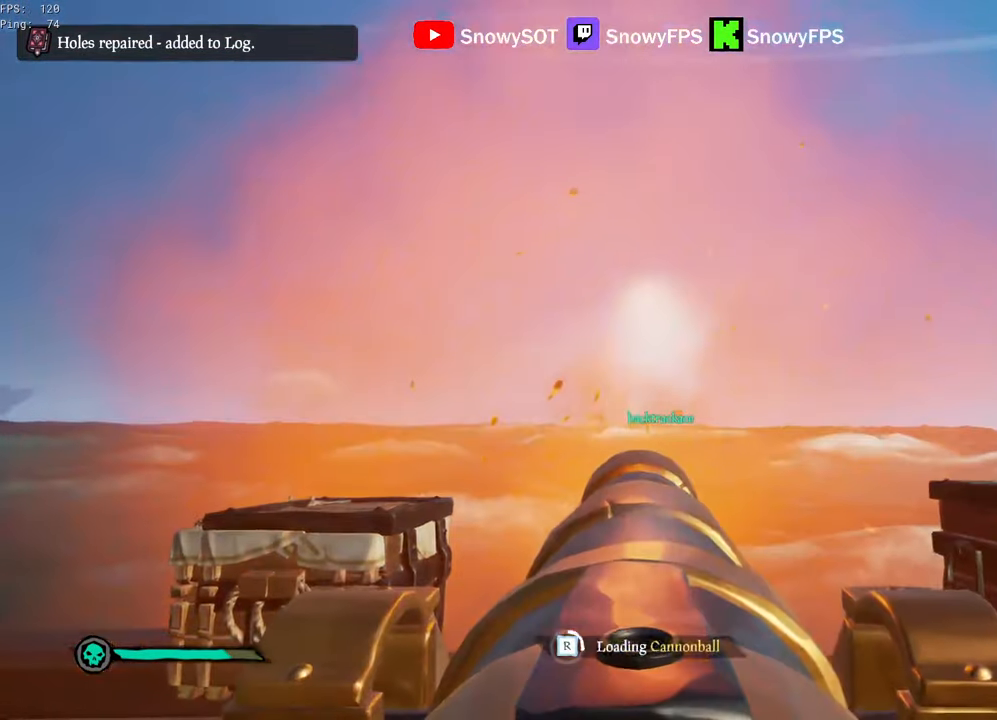
{"keys": [], "mouse": ["left"], "mouse_move": "still", "events": [[83, "mouse_left", "up"], [133, "mouse_left", "down"], [133, "w", "down"], [233, "mouse_left", "up"], [267, "mouse_left", "down"], [317, "w", "up"], [417, "mouse_left", "up"], [450, "mouse_left", "down"]]}
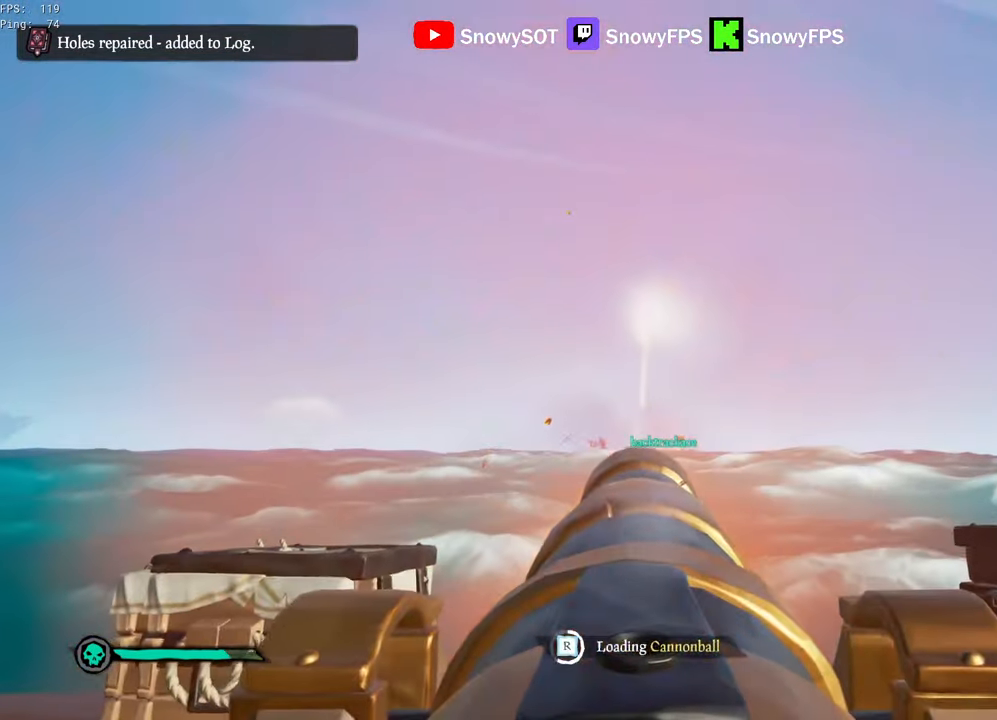
{"keys": [], "mouse": [], "mouse_move": "still", "events": [[100, "mouse_left", "up"], [150, "mouse_left", "down"], [184, "d", "down"], [234, "mouse_left", "up"], [284, "d", "up"]]}
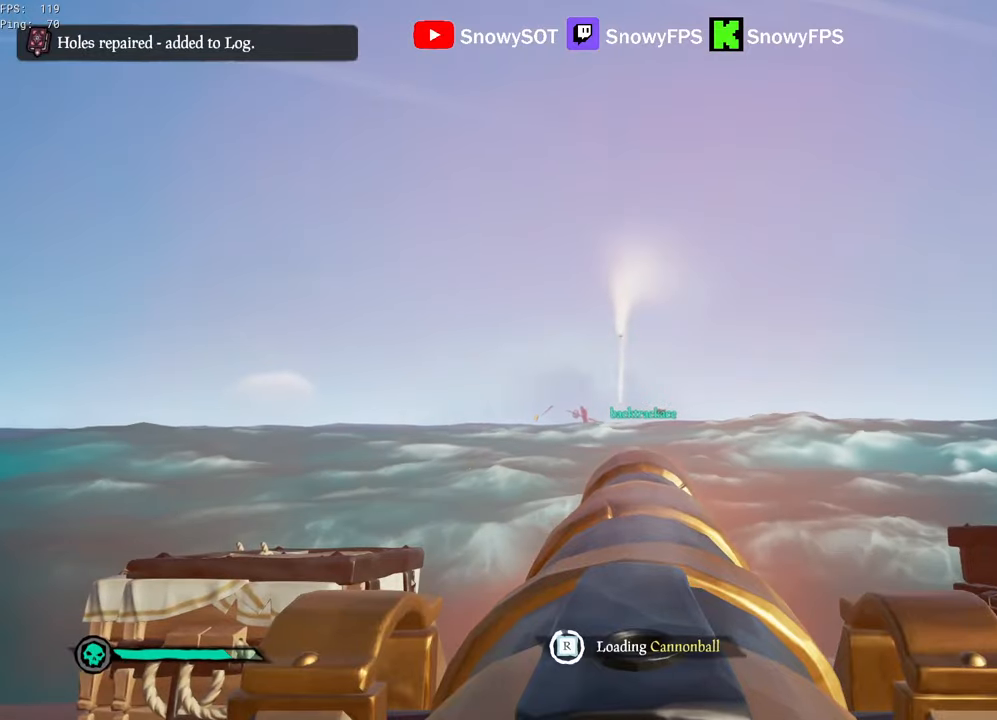
{"keys": ["w"], "mouse": [], "mouse_move": "still", "events": [[450, "w", "down"]]}